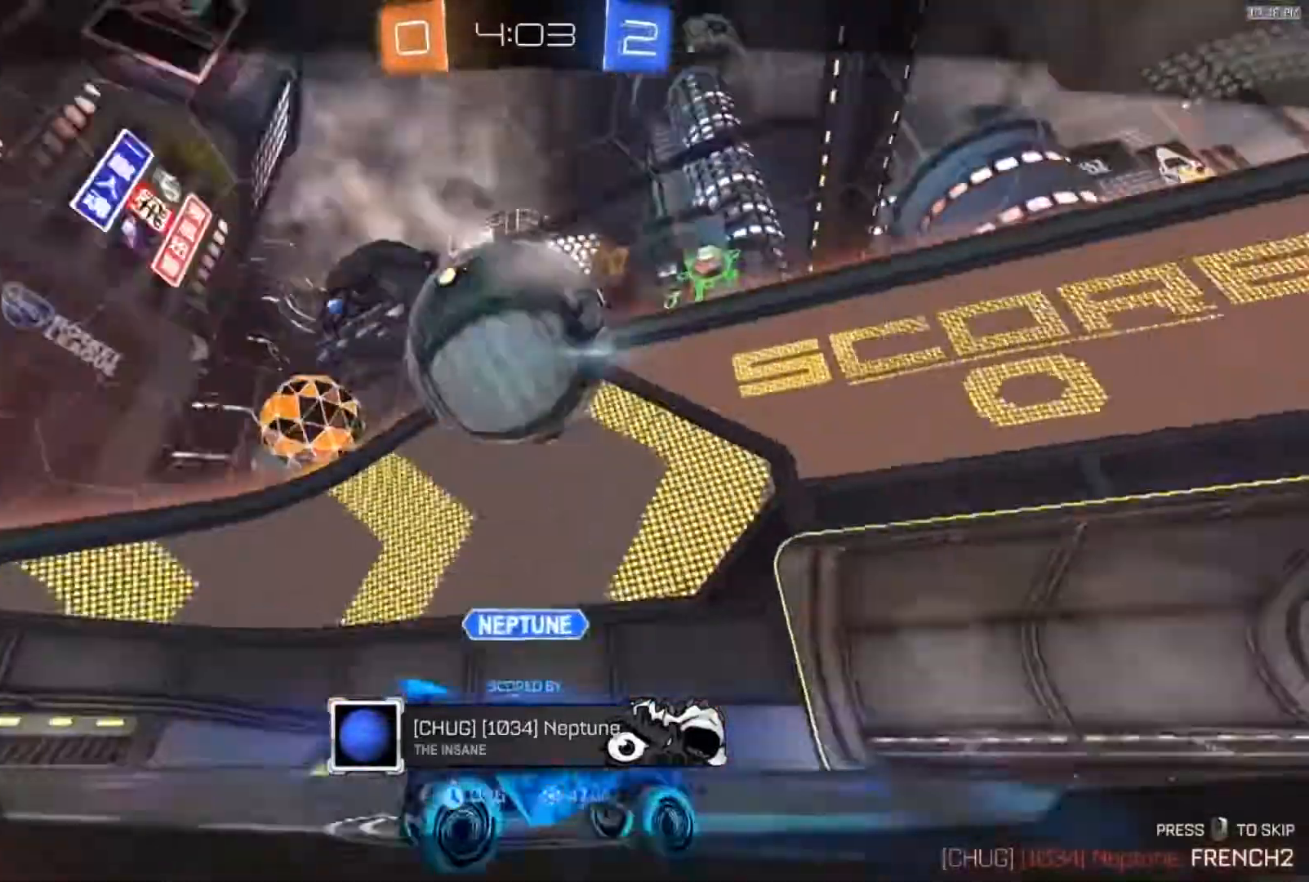
Gameplay with a controller (Xbox layout); each line is a JSON object with the inputs held at the frame after it. "events" lists button and stick changes between this image and that frame as [ms after this image, input, new state], when the widget could be followed in between. Not read: SELECT.
{"buttons": [], "left_stick": "center", "right_stick": "center", "events": [[84, "A", "down"], [251, "A", "up"]]}
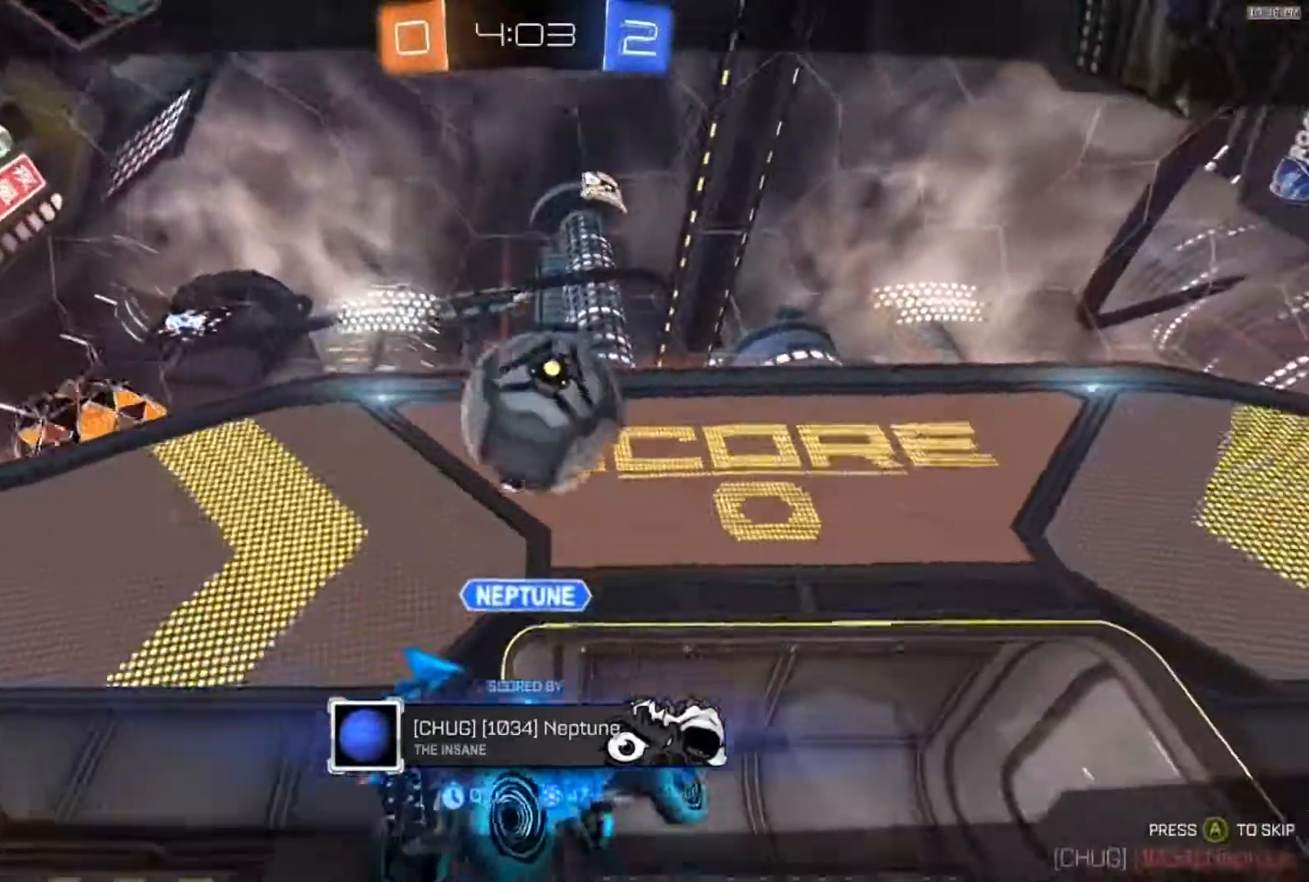
{"buttons": [], "left_stick": "center", "right_stick": "center", "events": []}
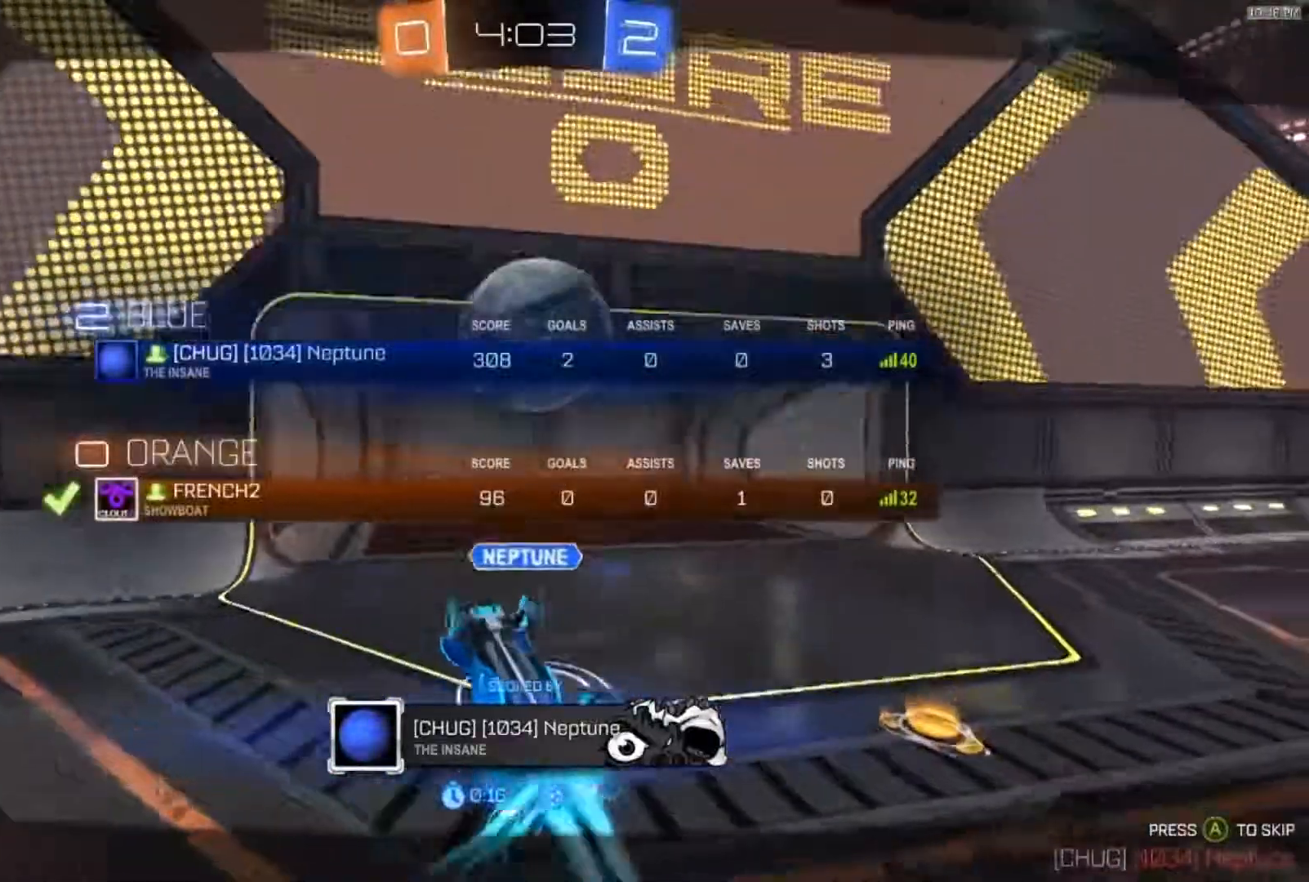
{"buttons": [], "left_stick": "center", "right_stick": "center", "events": []}
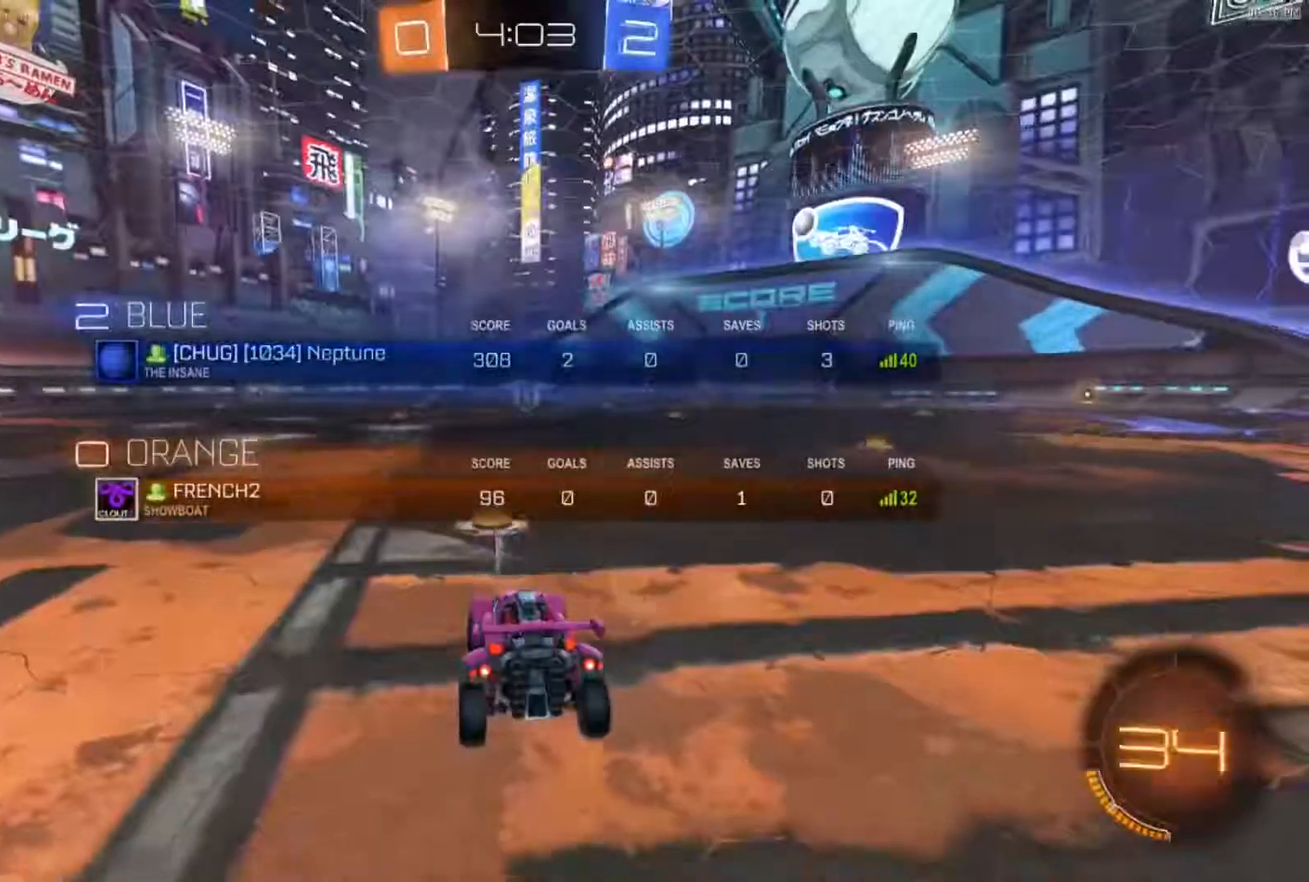
{"buttons": [], "left_stick": "center", "right_stick": "center", "events": []}
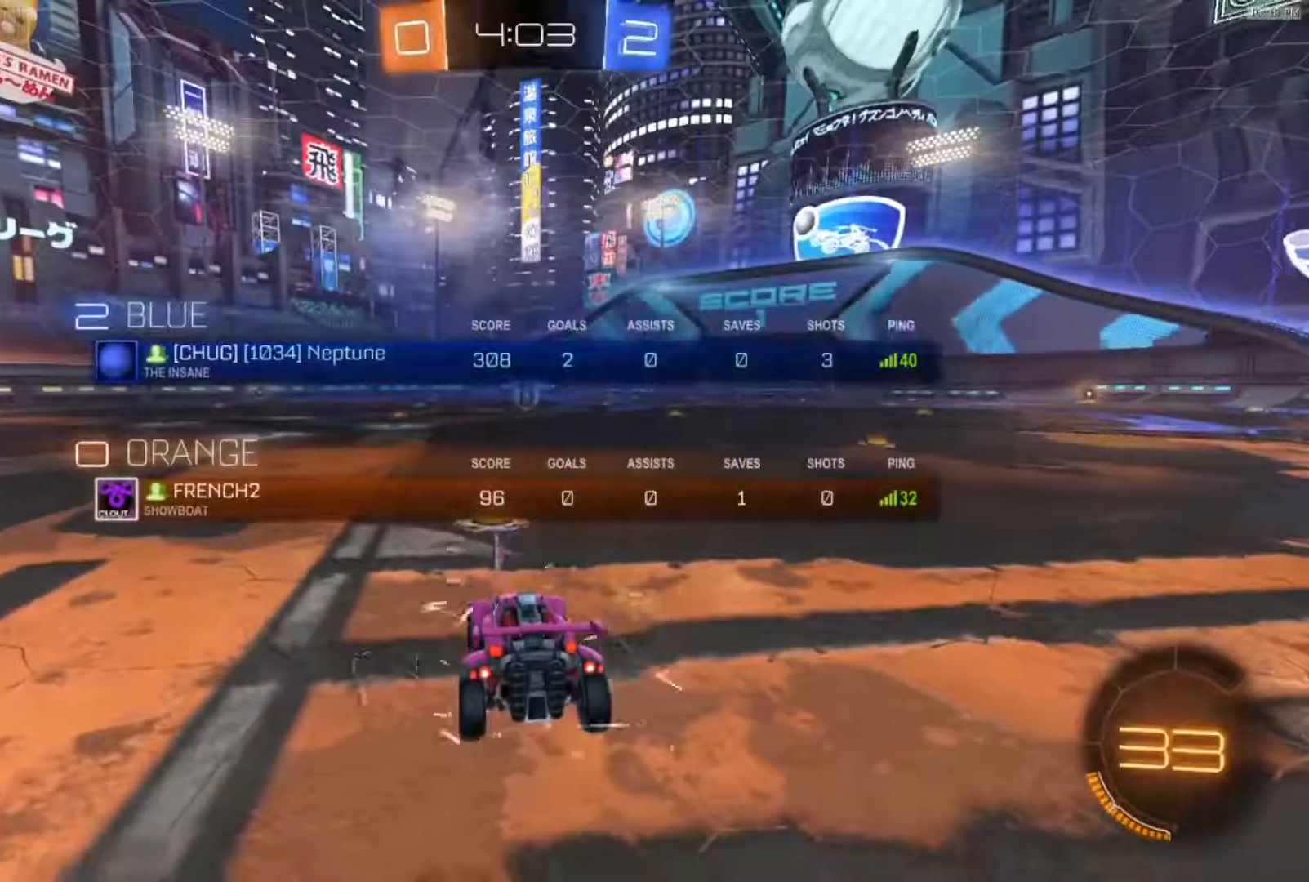
{"buttons": ["R2"], "left_stick": "center", "right_stick": "center"}
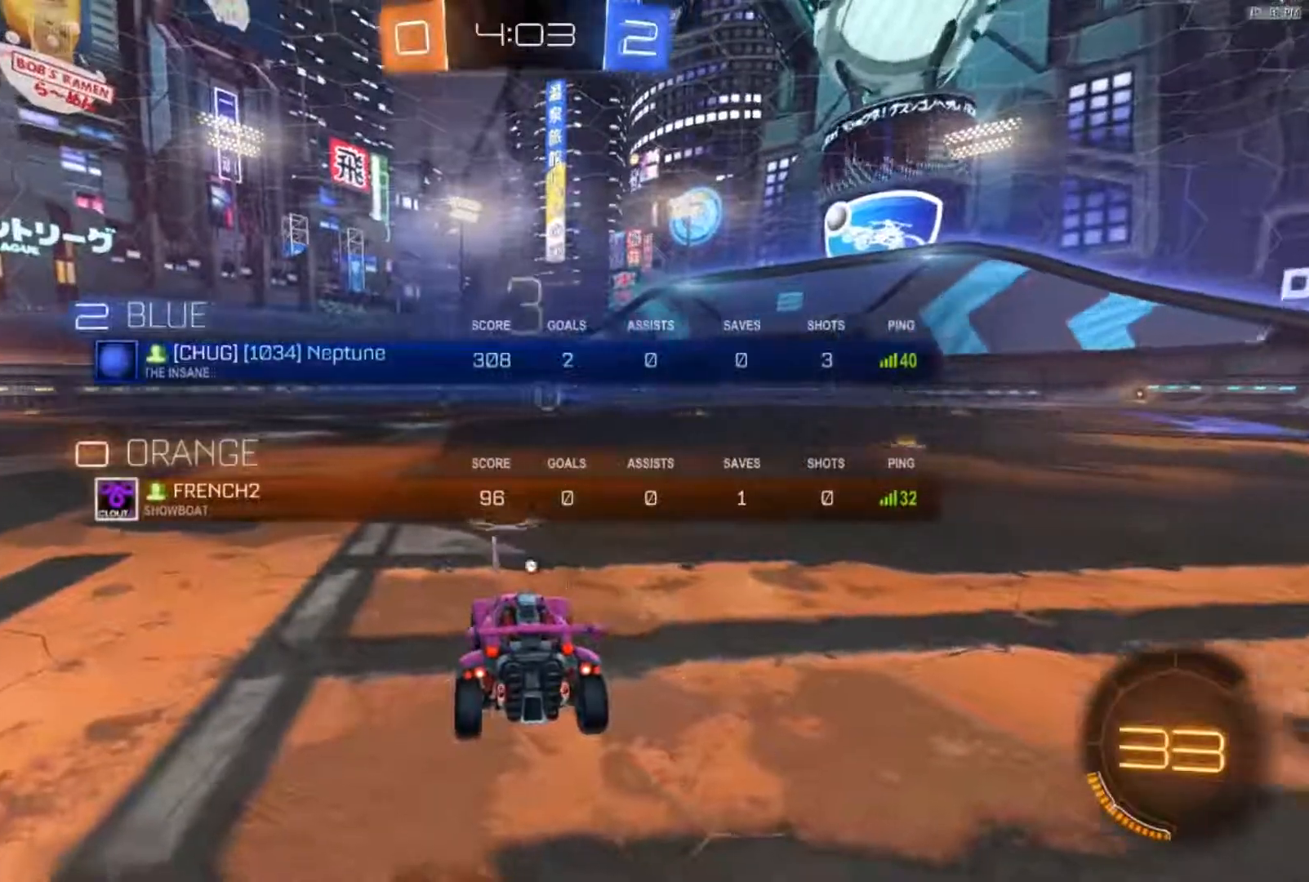
{"buttons": ["R2"], "left_stick": "center", "right_stick": "center", "events": [[117, "Y", "down"], [217, "Y", "up"], [384, "Y", "down"], [451, "Y", "up"]]}
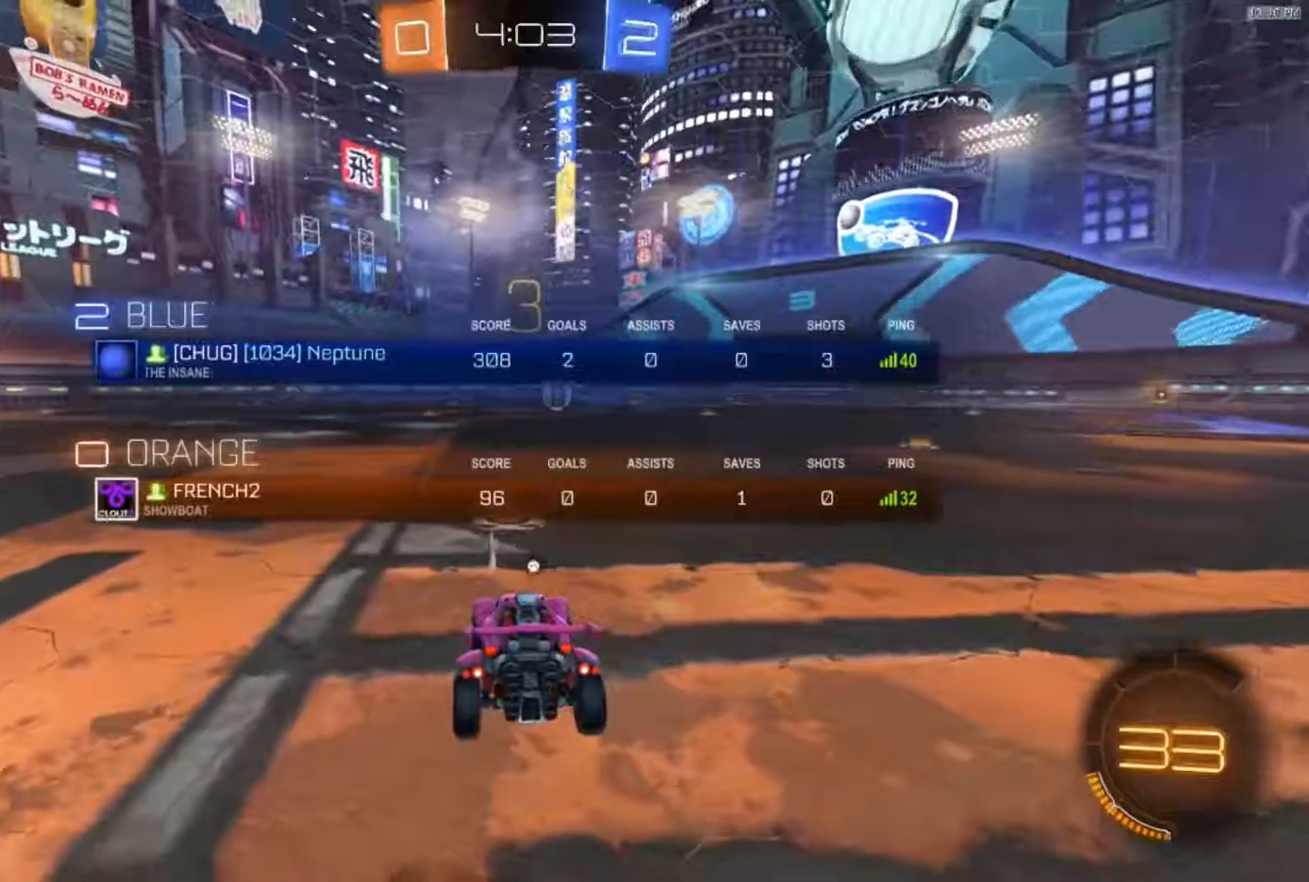
{"buttons": ["R2"], "left_stick": "center", "right_stick": "center", "events": [[50, "Y", "down"], [117, "Y", "up"]]}
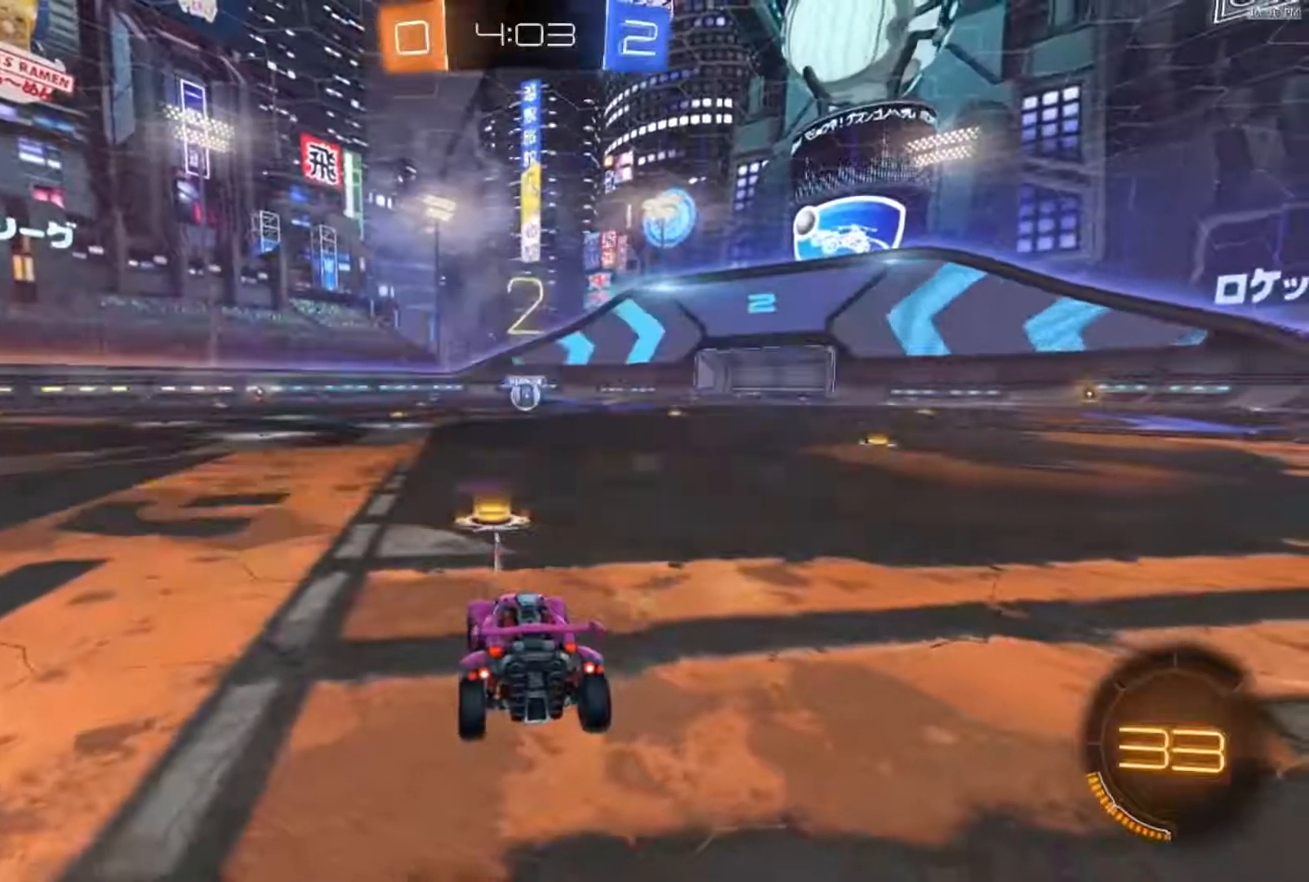
{"buttons": ["R2"], "left_stick": "right", "right_stick": "center", "events": [[484, "left_stick", "right"]]}
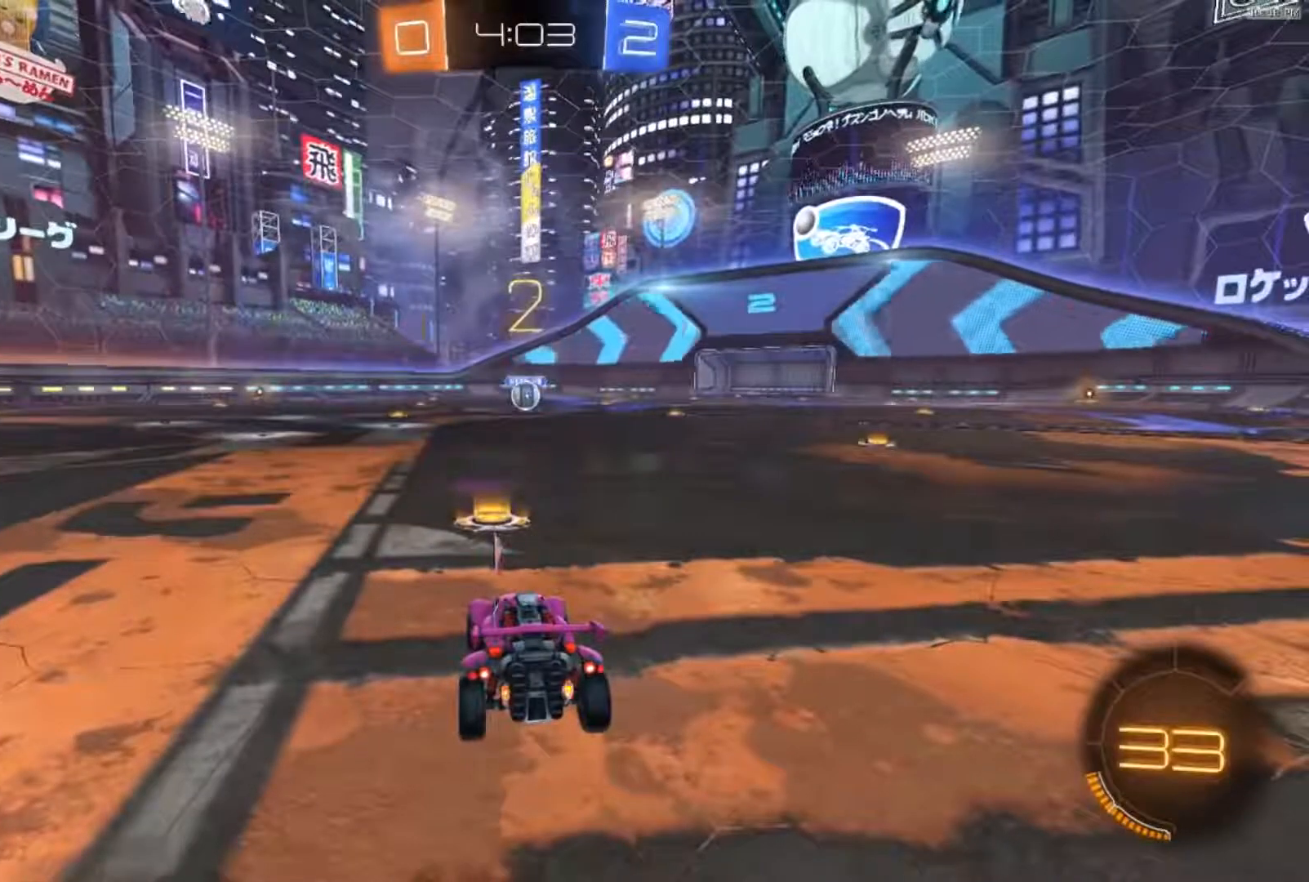
{"buttons": ["B", "R2"], "left_stick": "center", "right_stick": "center", "events": [[83, "B", "down"], [117, "left_stick", "center"]]}
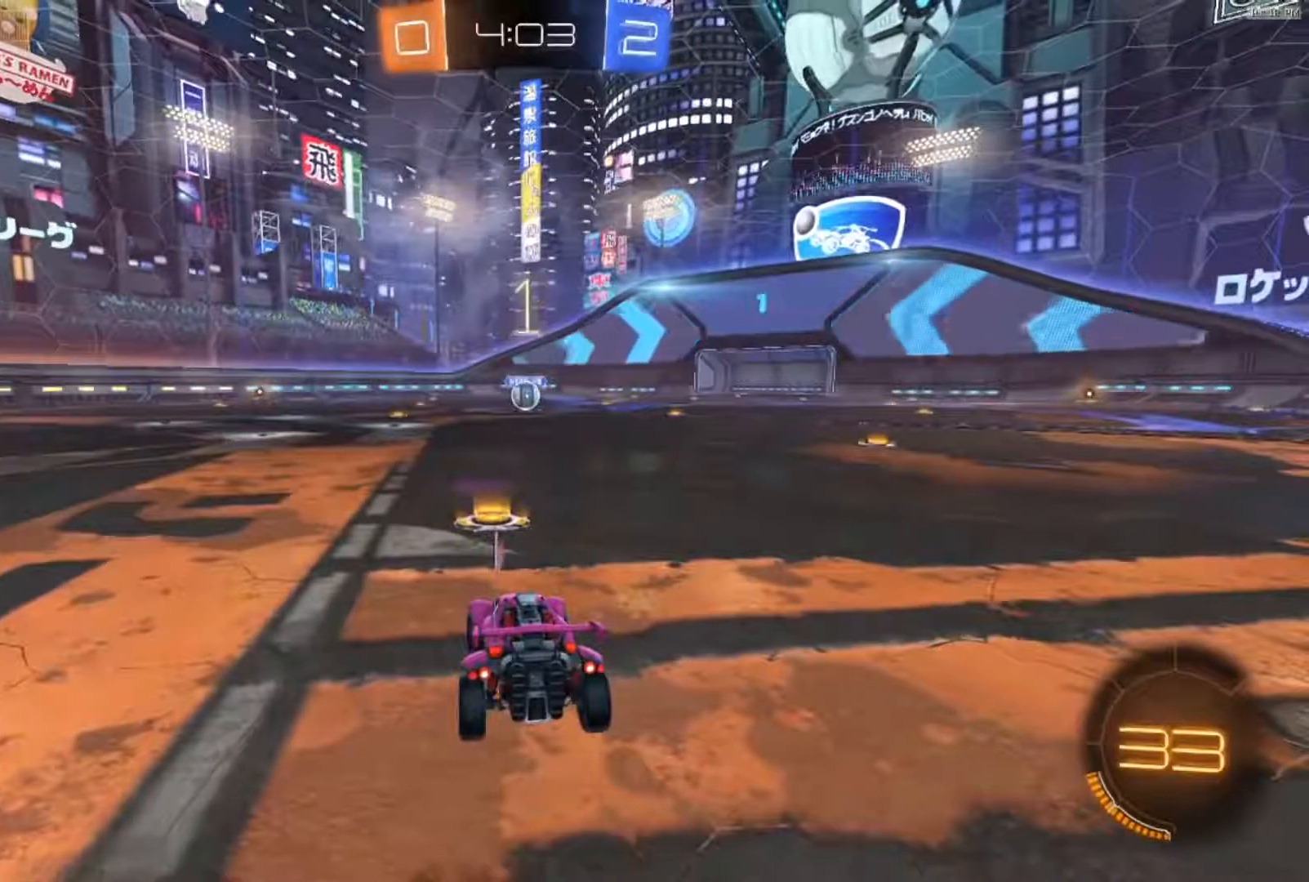
{"buttons": ["B", "R2"], "left_stick": "right", "right_stick": "center", "events": [[117, "left_stick", "right"], [217, "left_stick", "center"], [417, "left_stick", "right"]]}
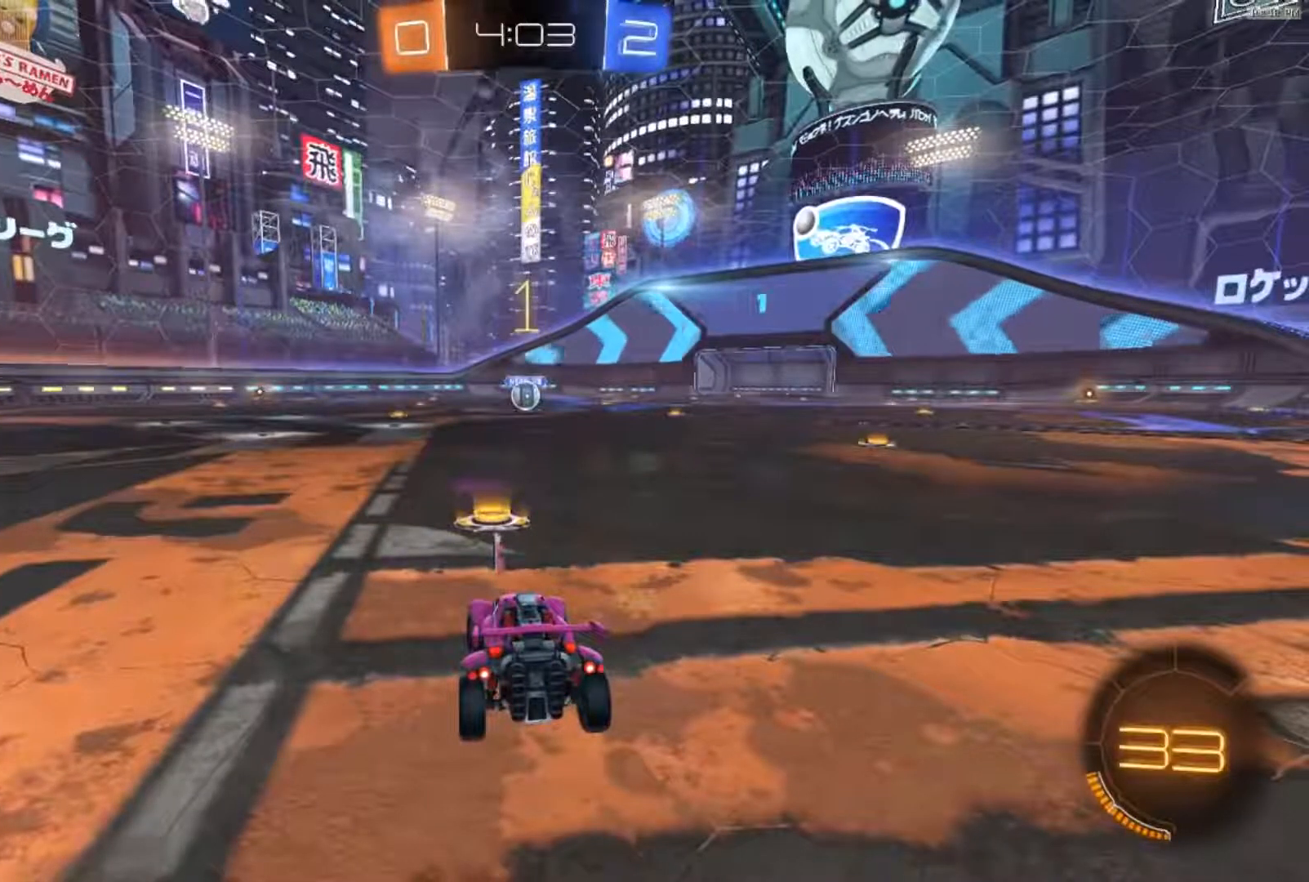
{"buttons": ["B", "R2"], "left_stick": "right", "right_stick": "center", "events": [[16, "left_stick", "center"], [183, "left_stick", "right"], [283, "left_stick", "center"], [417, "left_stick", "right"]]}
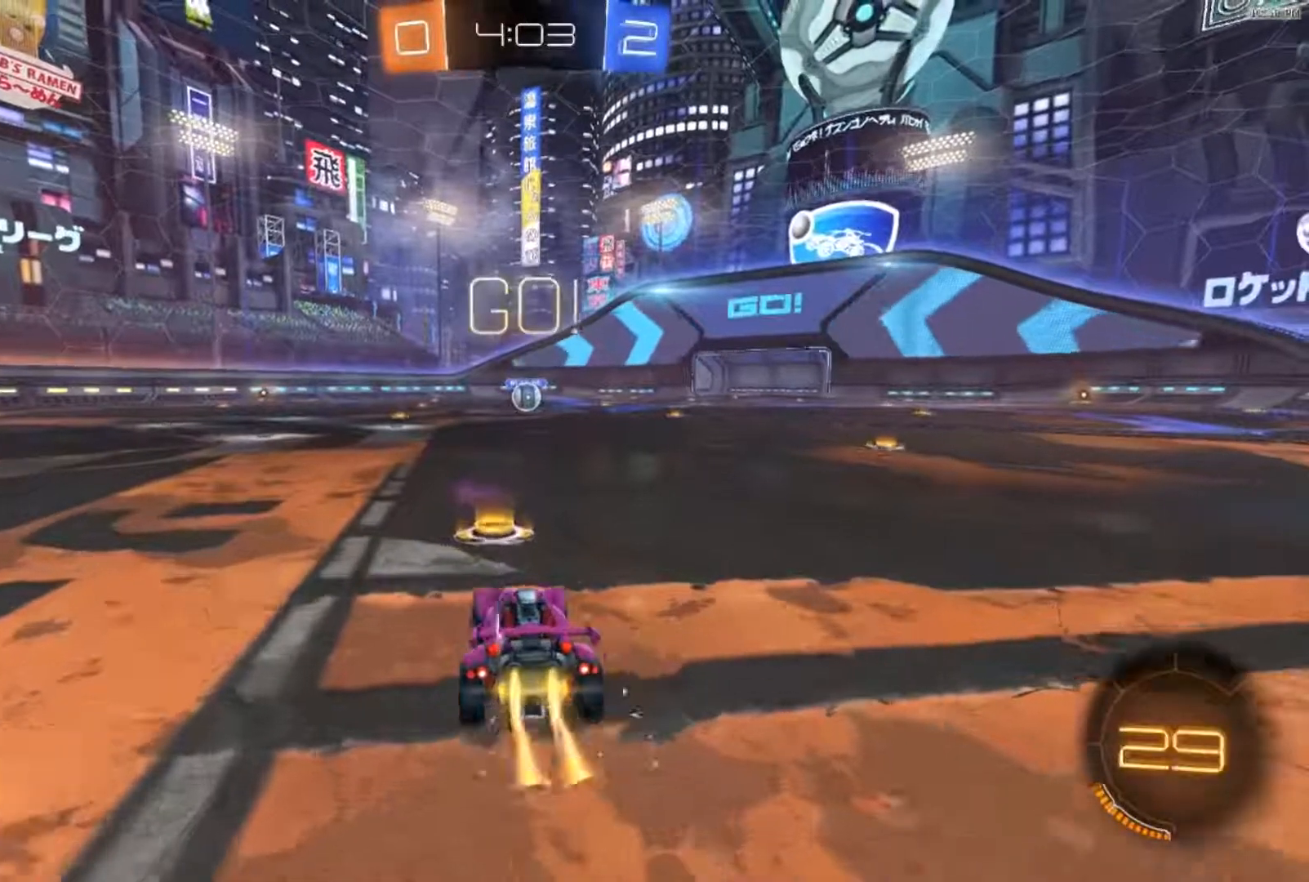
{"buttons": ["B", "R2"], "left_stick": "center", "right_stick": "center", "events": [[50, "left_stick", "center"]]}
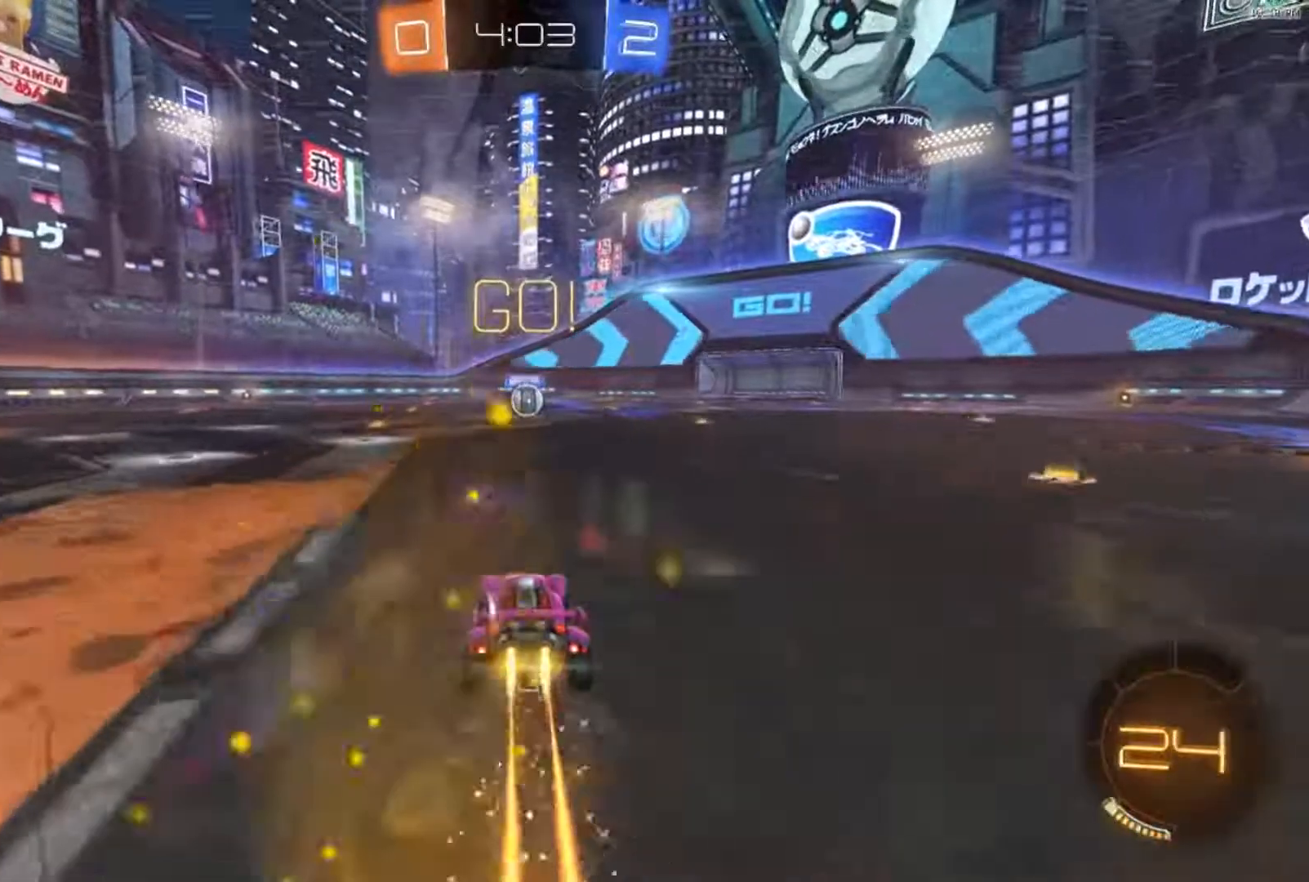
{"buttons": ["B", "R2"], "left_stick": "center", "right_stick": "center", "events": []}
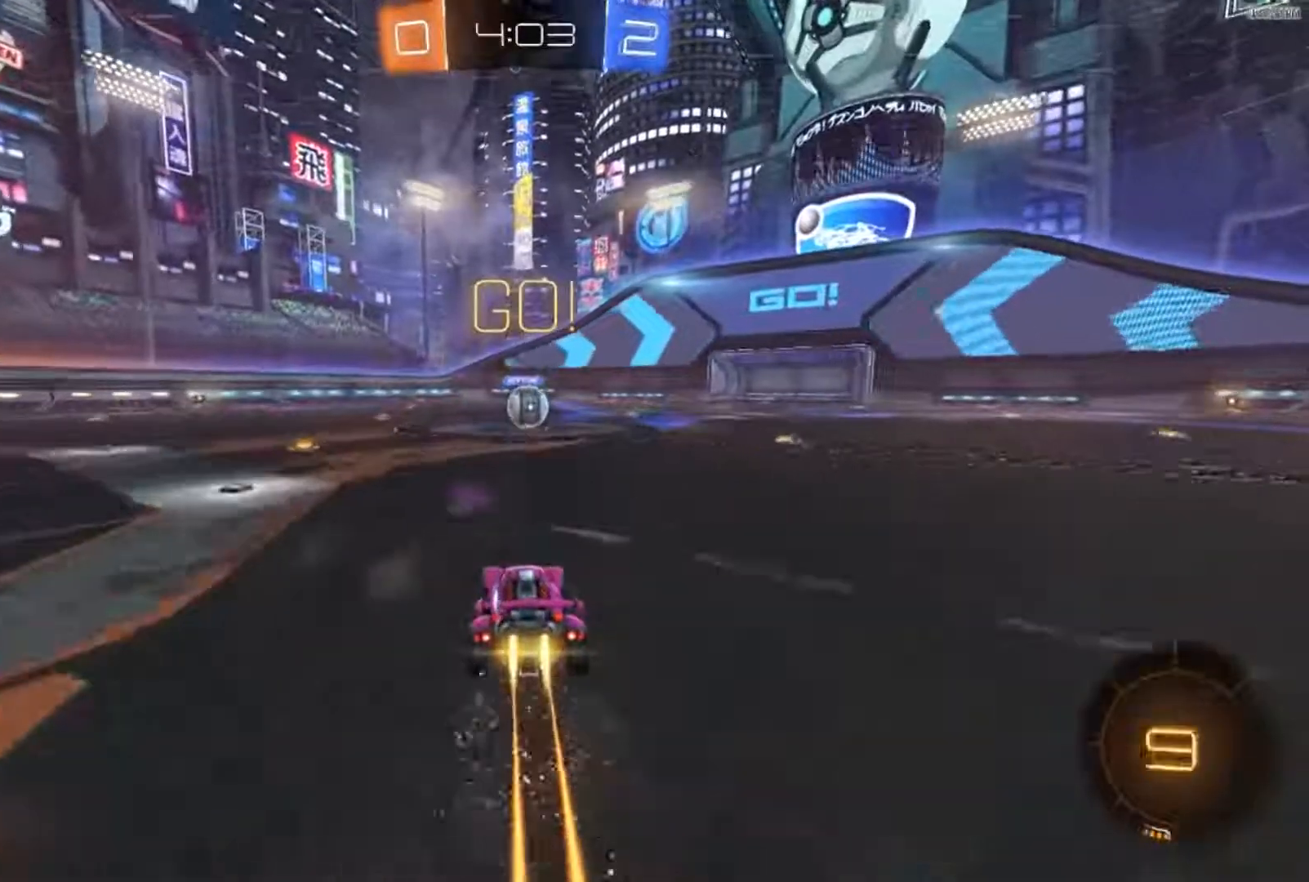
{"buttons": ["B", "R2"], "left_stick": "center", "right_stick": "center", "events": [[117, "left_stick", "right"], [217, "left_stick", "center"]]}
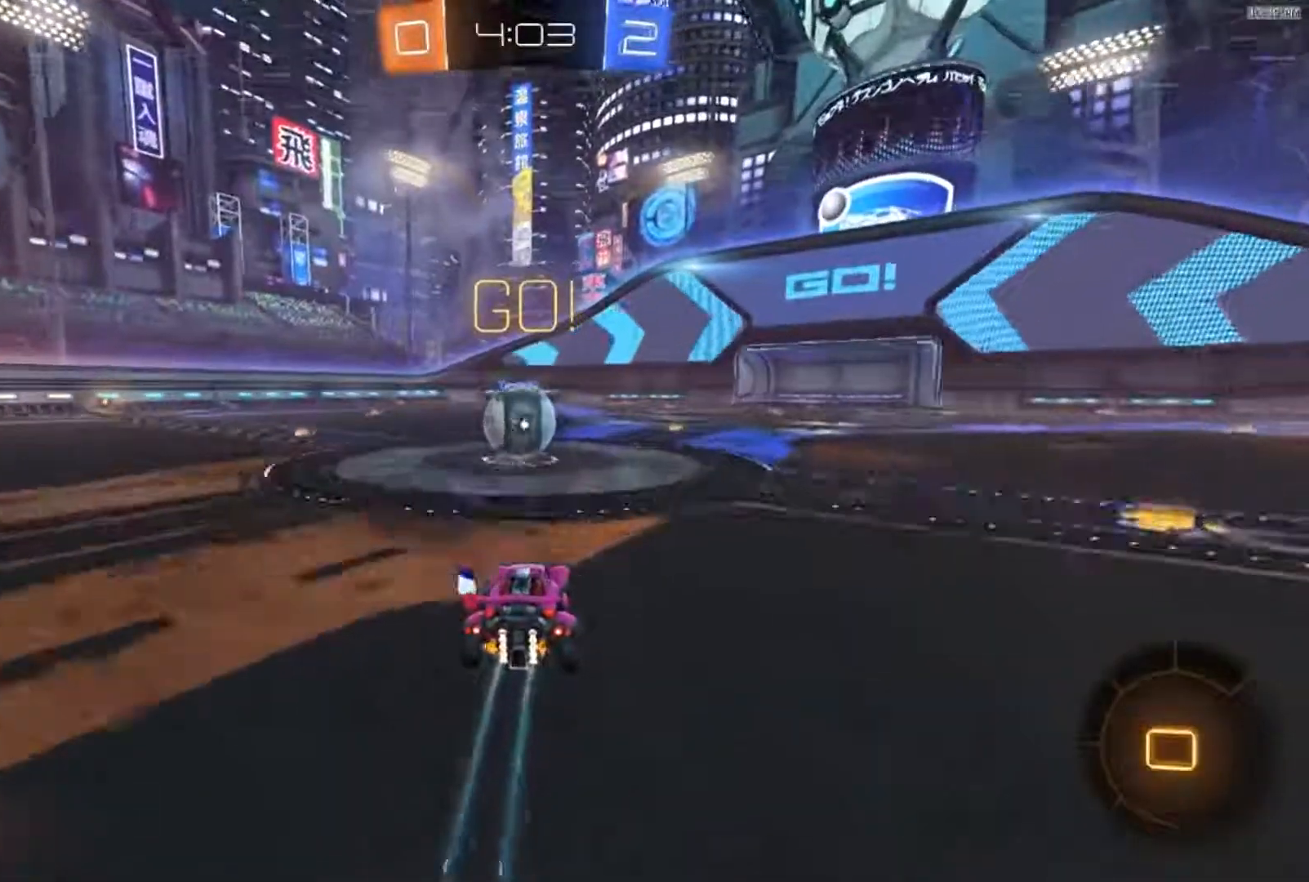
{"buttons": ["A", "R2"], "left_stick": "up", "right_stick": "center", "events": [[16, "left_stick", "left"], [50, "B", "up"], [117, "left_stick", "center"], [183, "left_stick", "right"], [250, "A", "down"], [283, "left_stick", "up"], [317, "A", "up"], [417, "A", "down"]]}
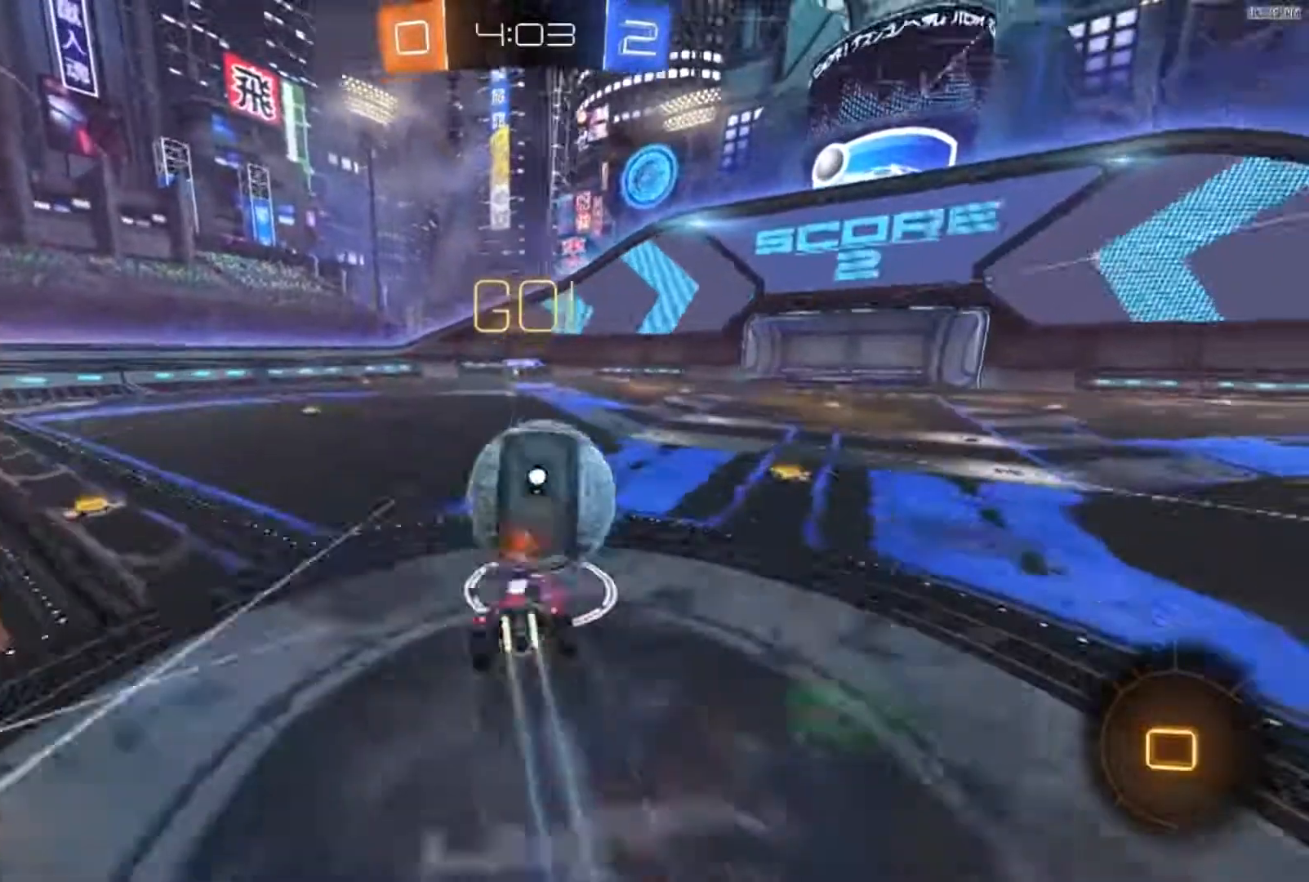
{"buttons": [], "left_stick": "center", "right_stick": "center", "events": [[50, "A", "up"], [84, "R2", "up"], [217, "left_stick", "center"]]}
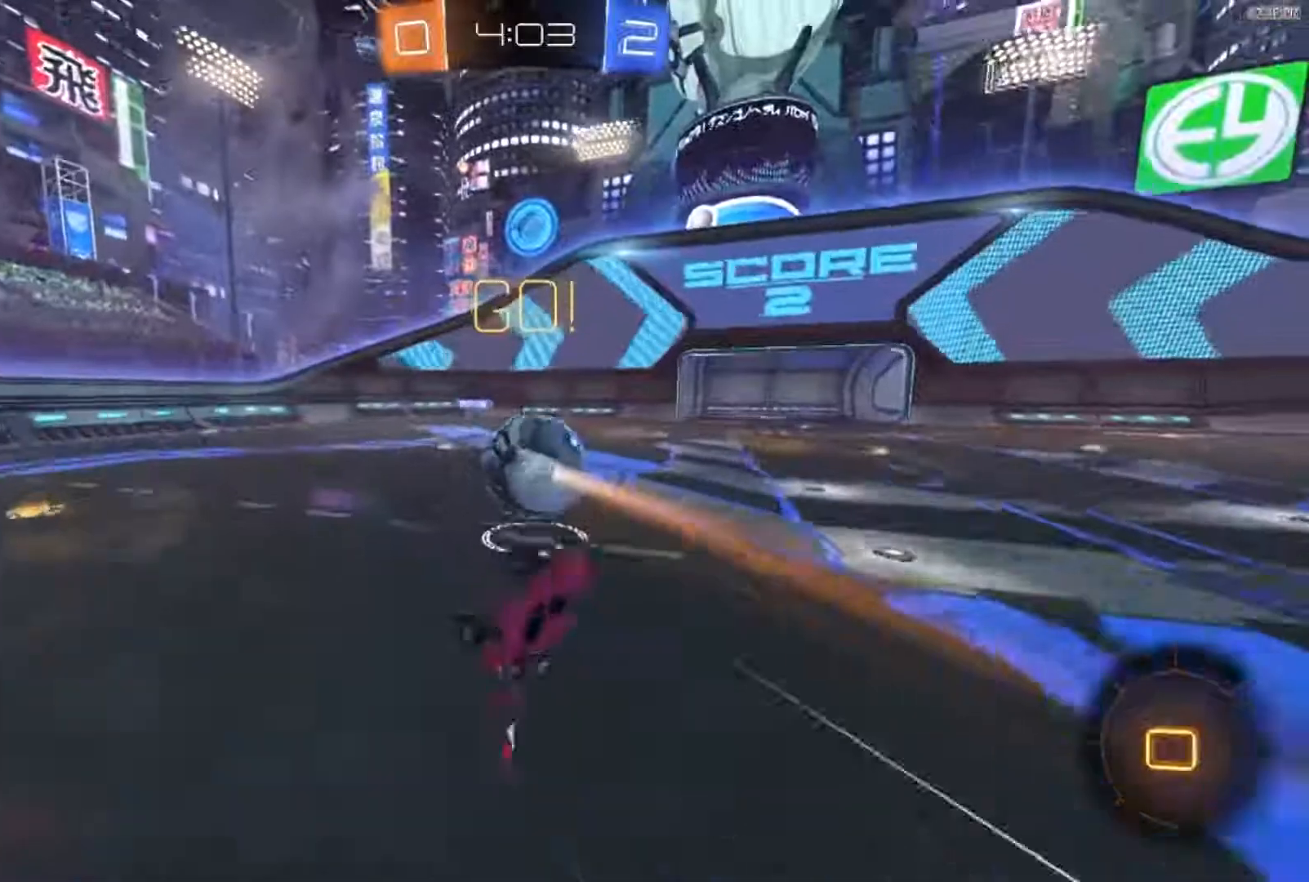
{"buttons": ["R2"], "left_stick": "left", "right_stick": "center", "events": [[83, "left_stick", "left"], [183, "L2", "down"], [350, "L2", "up"], [384, "R2", "down"]]}
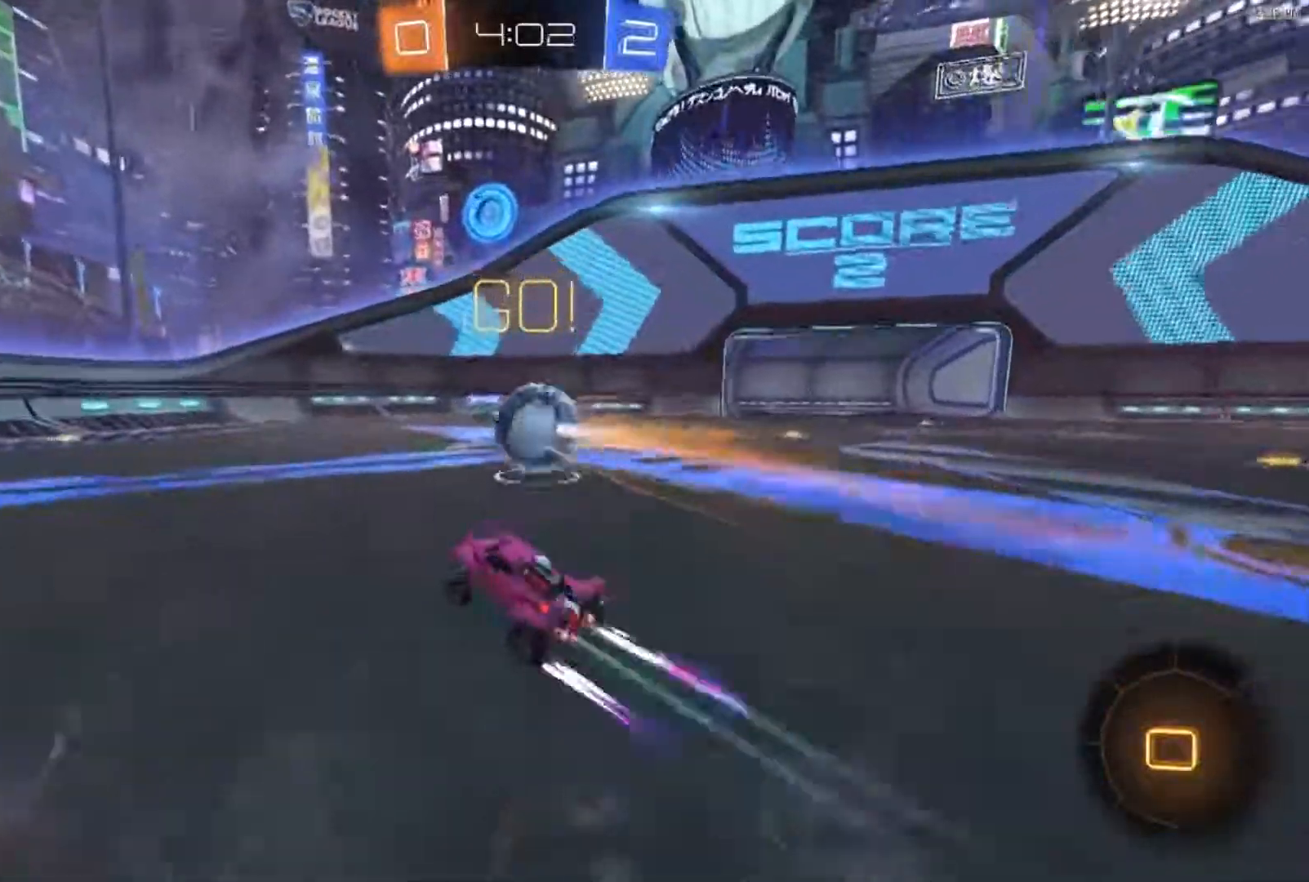
{"buttons": ["R2"], "left_stick": "left", "right_stick": "center", "events": []}
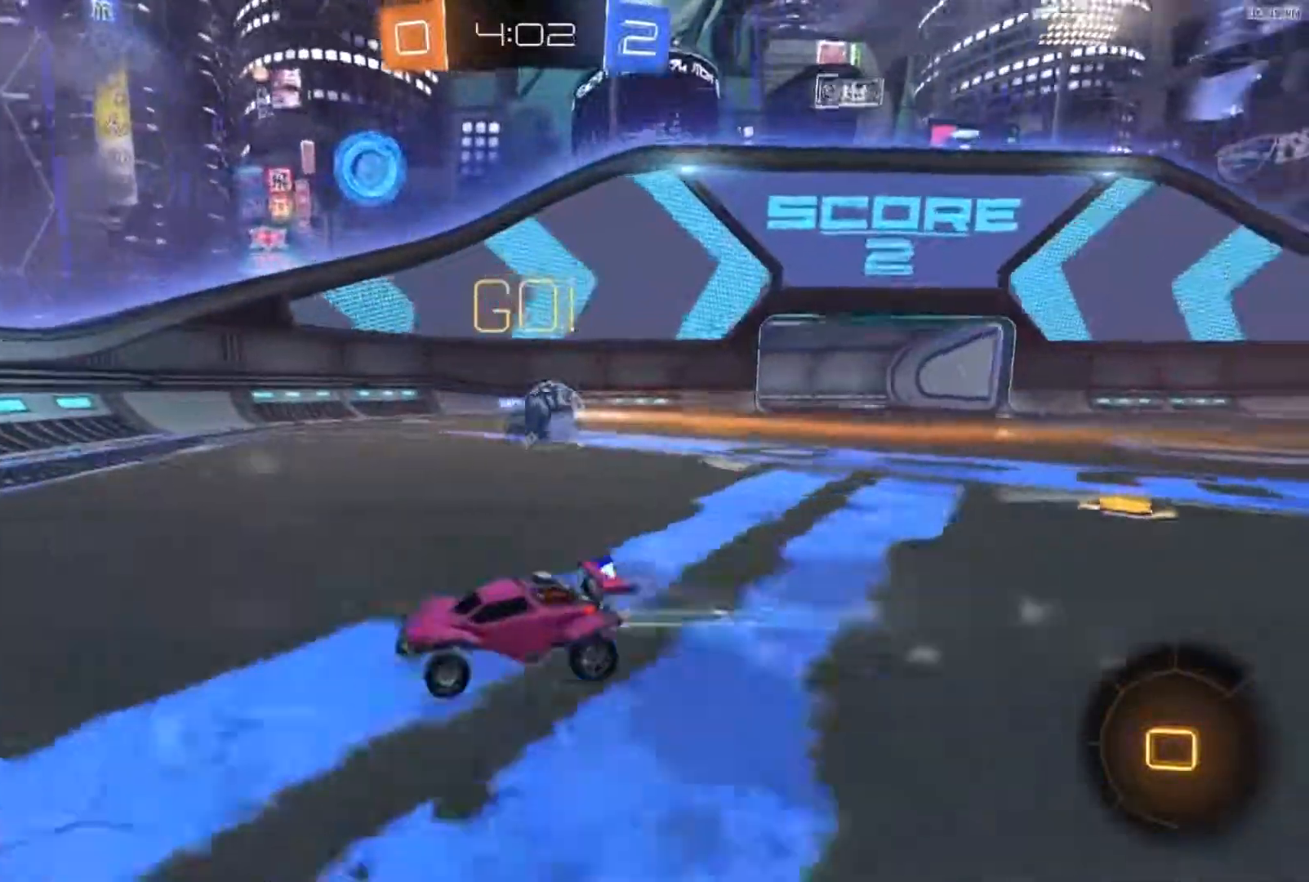
{"buttons": ["R2"], "left_stick": "left", "right_stick": "center", "events": [[417, "left_stick", "center"], [484, "left_stick", "left"]]}
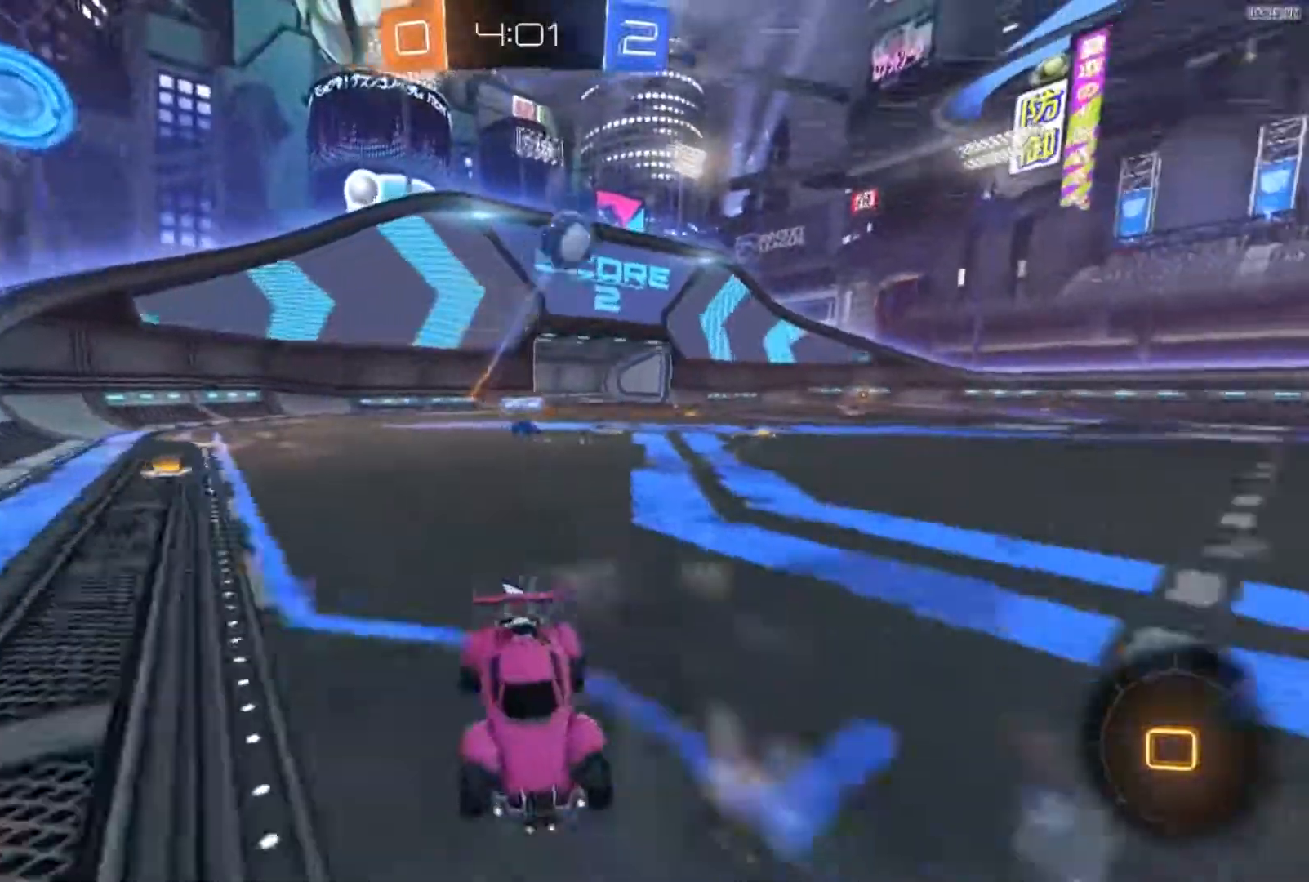
{"buttons": ["R2"], "left_stick": "center", "right_stick": "center", "events": [[251, "left_stick", "center"]]}
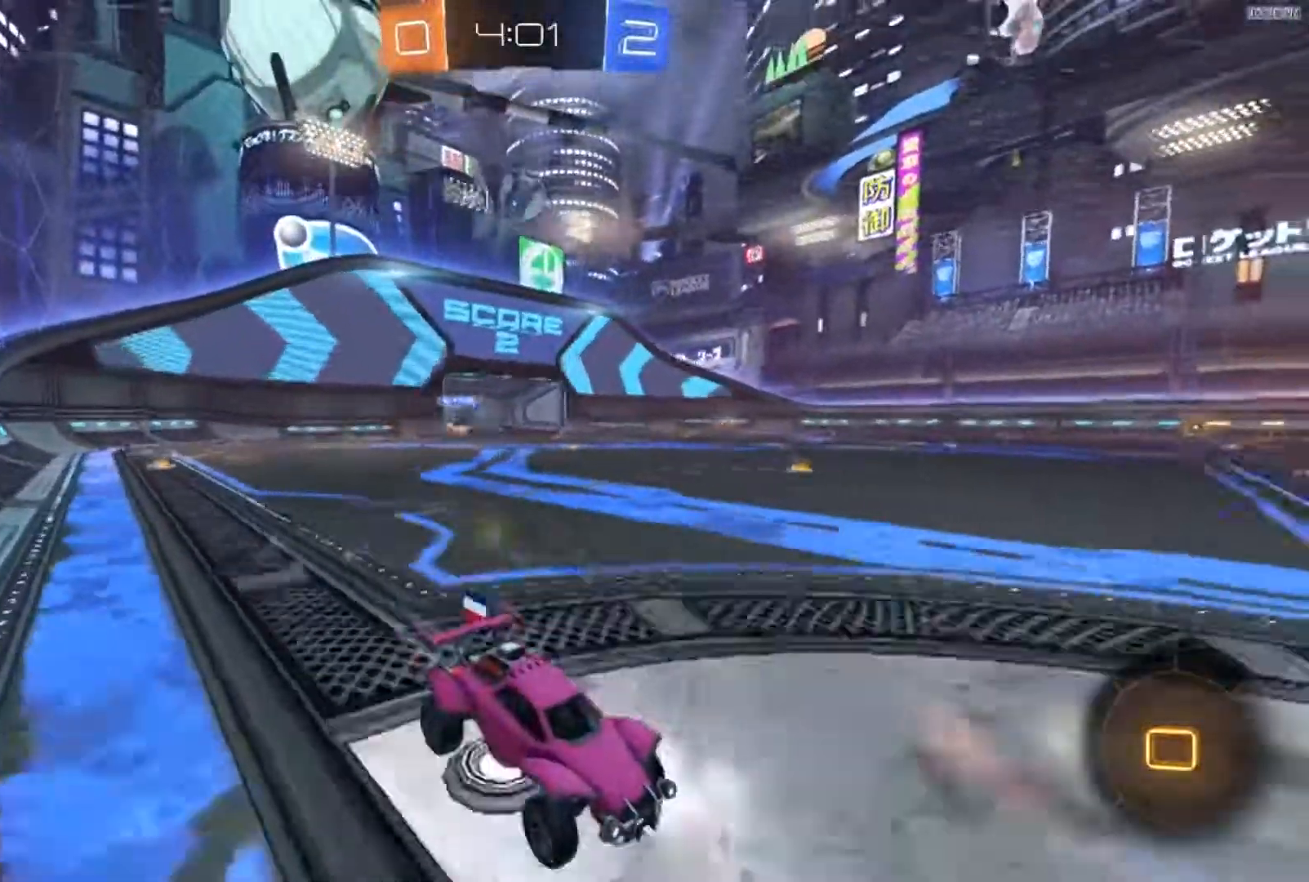
{"buttons": ["R2"], "left_stick": "center", "right_stick": "center", "events": []}
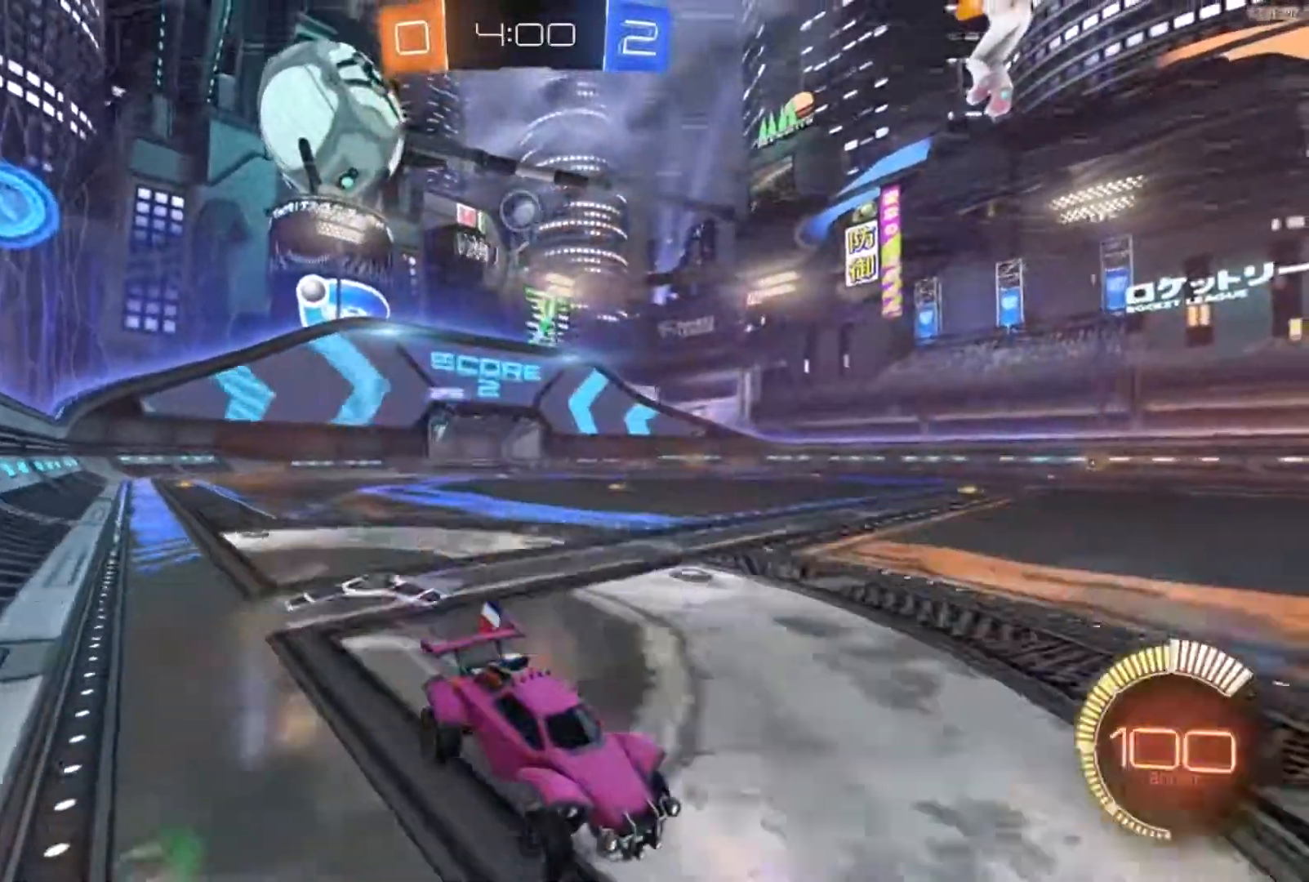
{"buttons": ["R2"], "left_stick": "center", "right_stick": "center", "events": []}
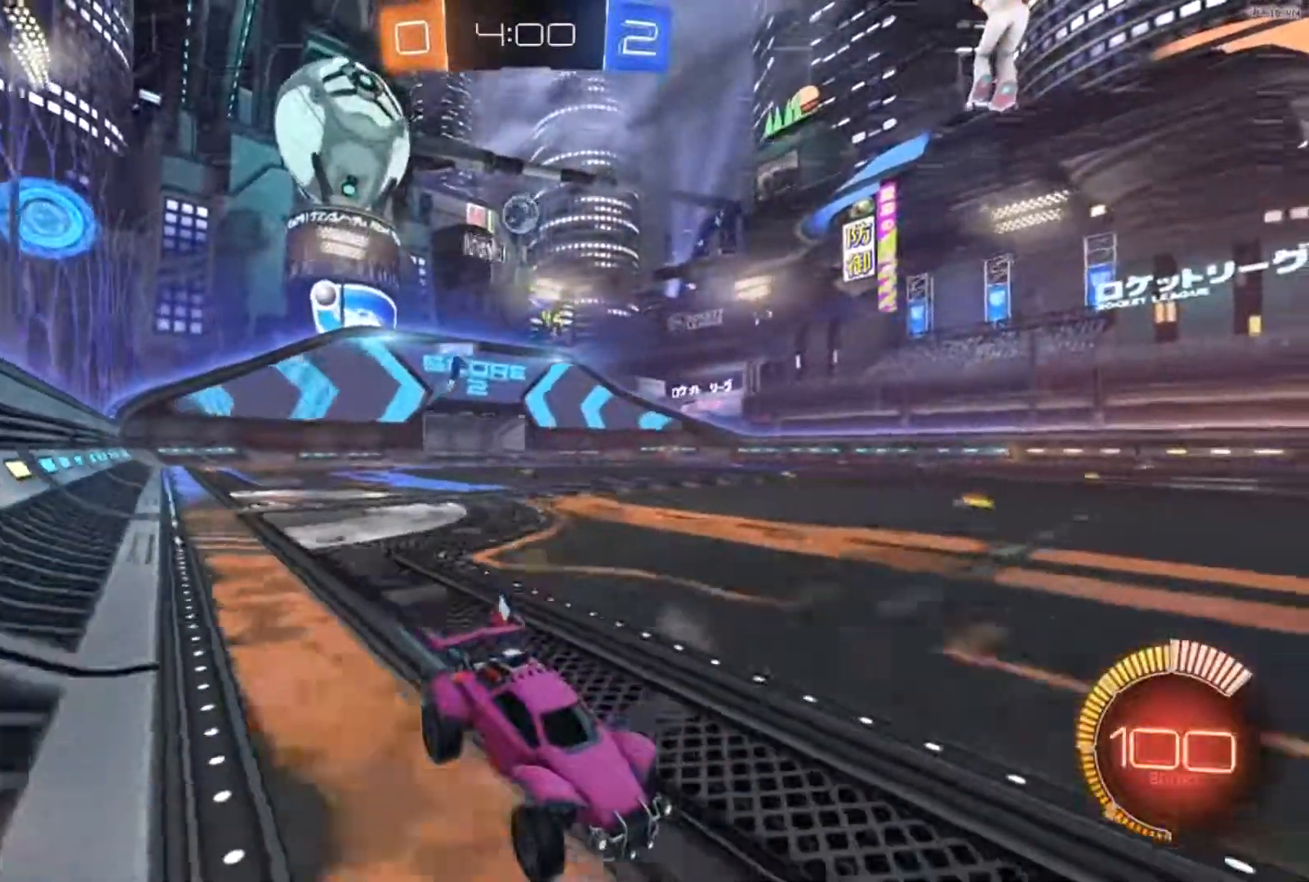
{"buttons": ["R2"], "left_stick": "center", "right_stick": "center", "events": [[217, "left_stick", "left"], [317, "left_stick", "center"]]}
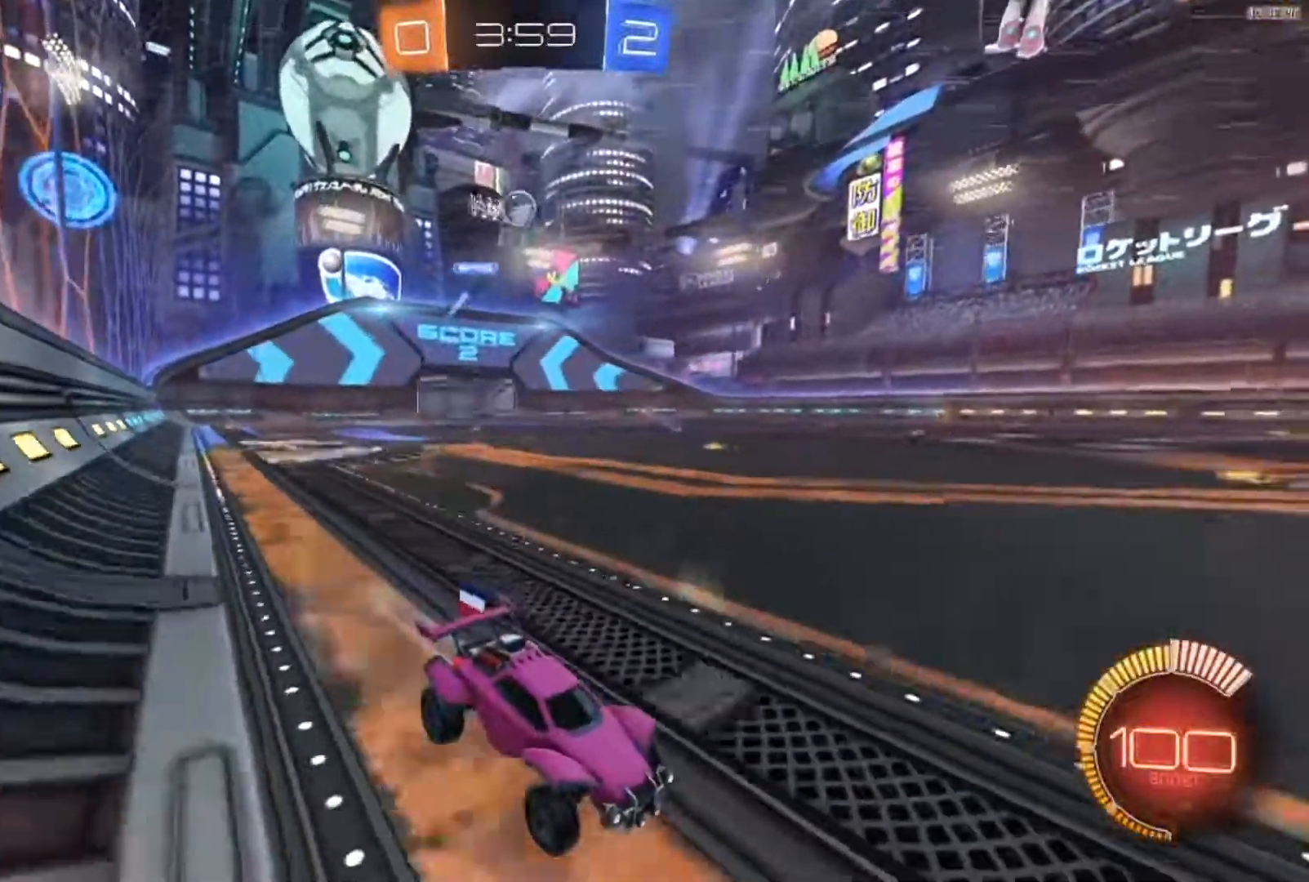
{"buttons": ["R2"], "left_stick": "center", "right_stick": "center", "events": [[17, "left_stick", "left"], [417, "left_stick", "center"]]}
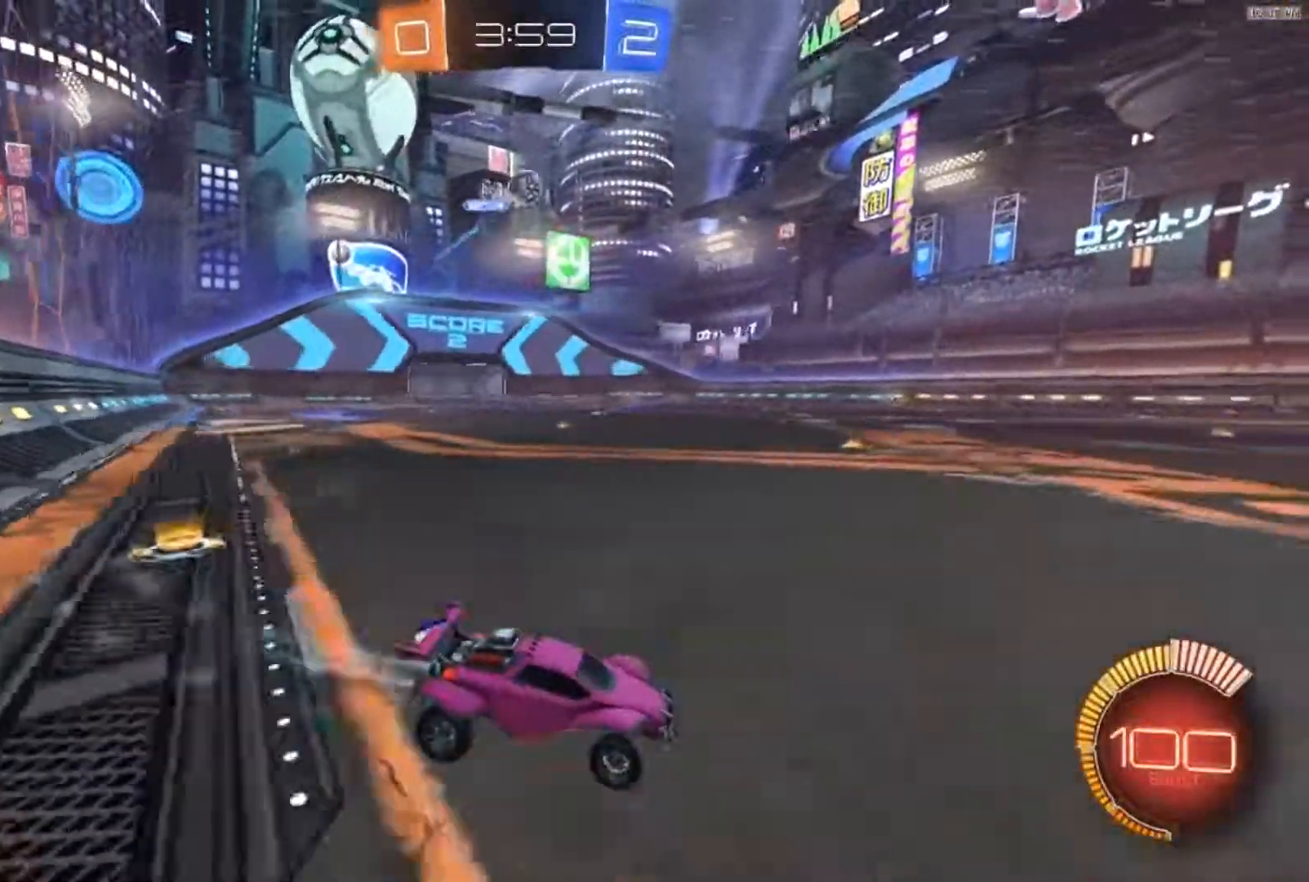
{"buttons": ["R2"], "left_stick": "center", "right_stick": "center", "events": [[50, "left_stick", "right"], [250, "left_stick", "center"]]}
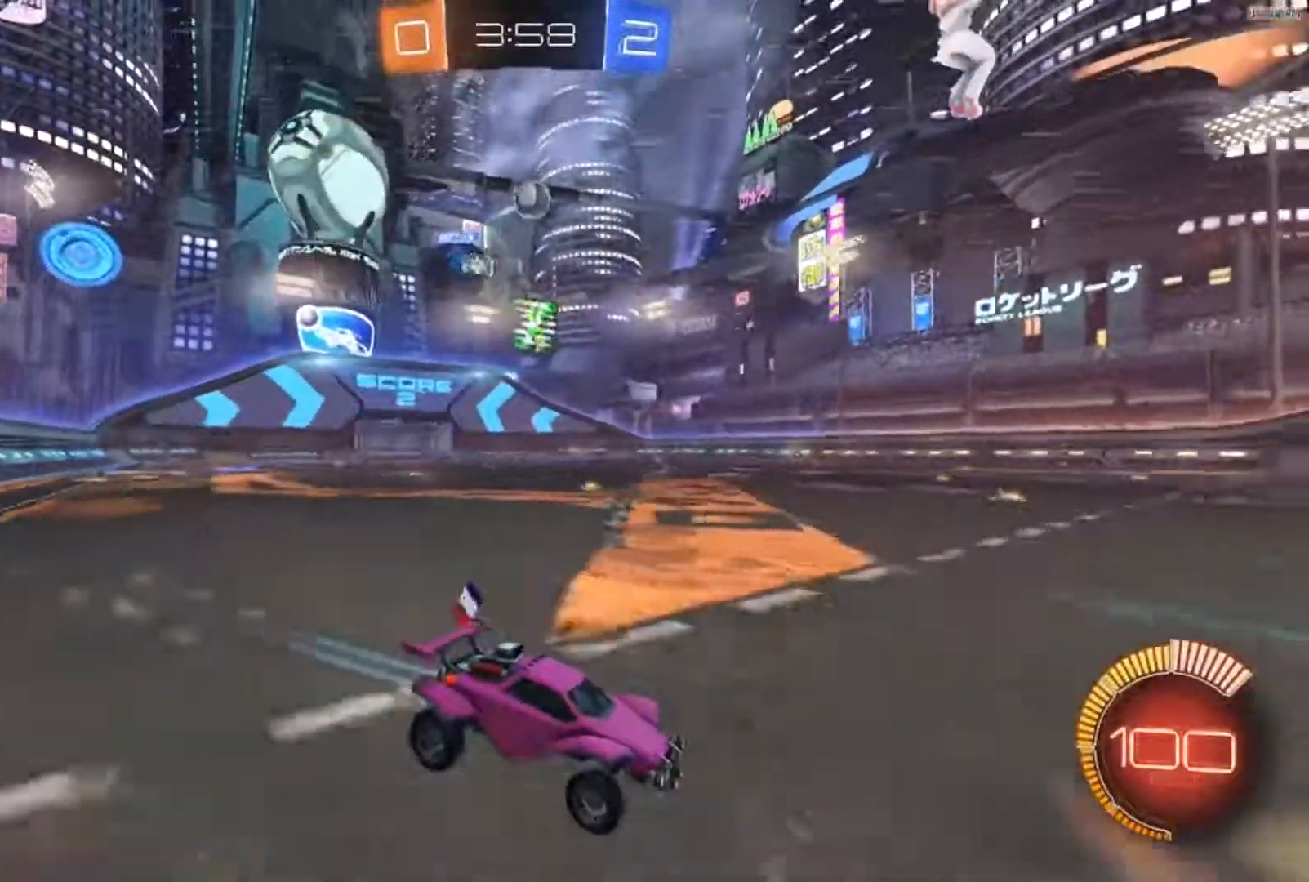
{"buttons": ["R2"], "left_stick": "left", "right_stick": "center", "events": [[50, "B", "down"], [417, "B", "up"], [451, "left_stick", "left"]]}
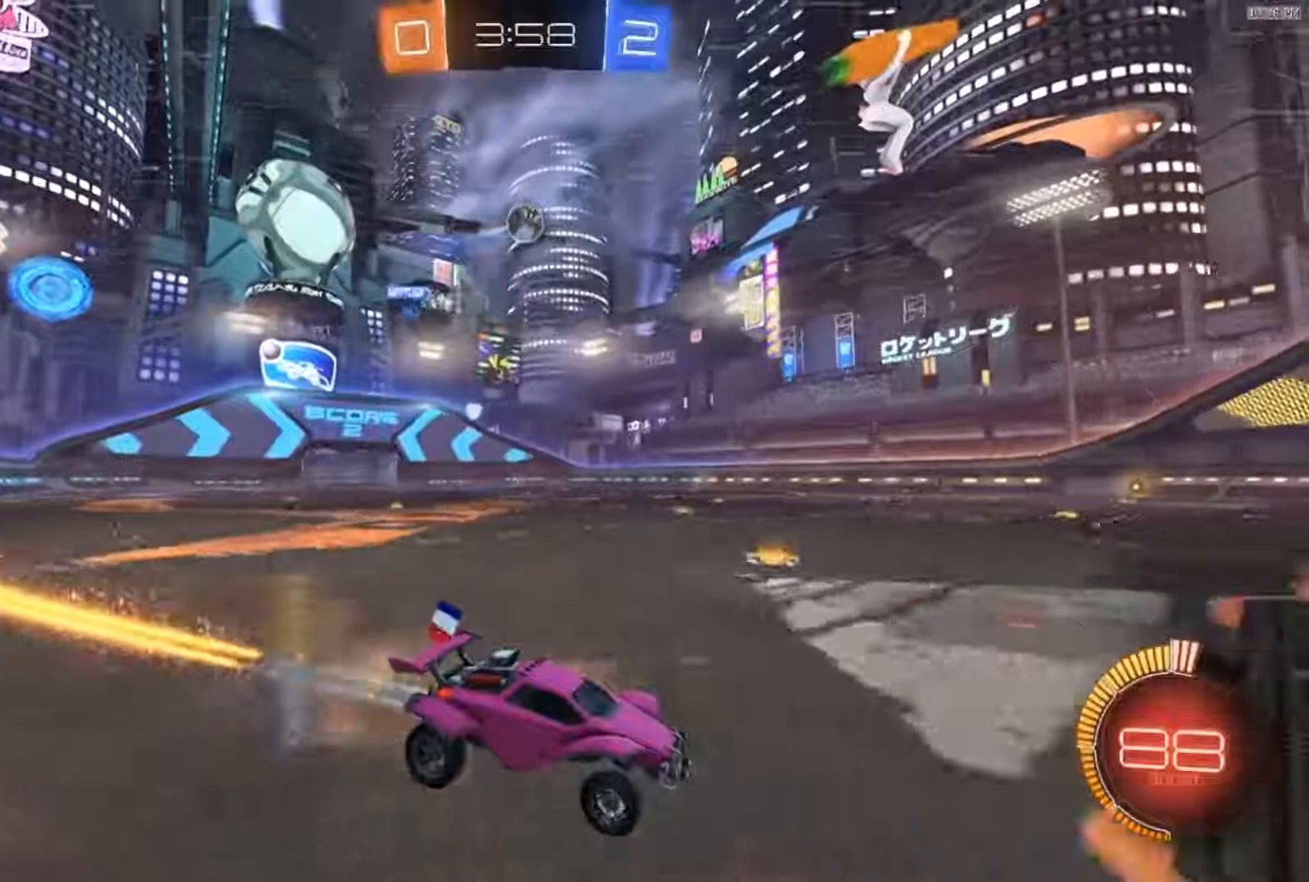
{"buttons": ["R2"], "left_stick": "left", "right_stick": "center", "events": [[117, "left_stick", "center"], [283, "left_stick", "left"]]}